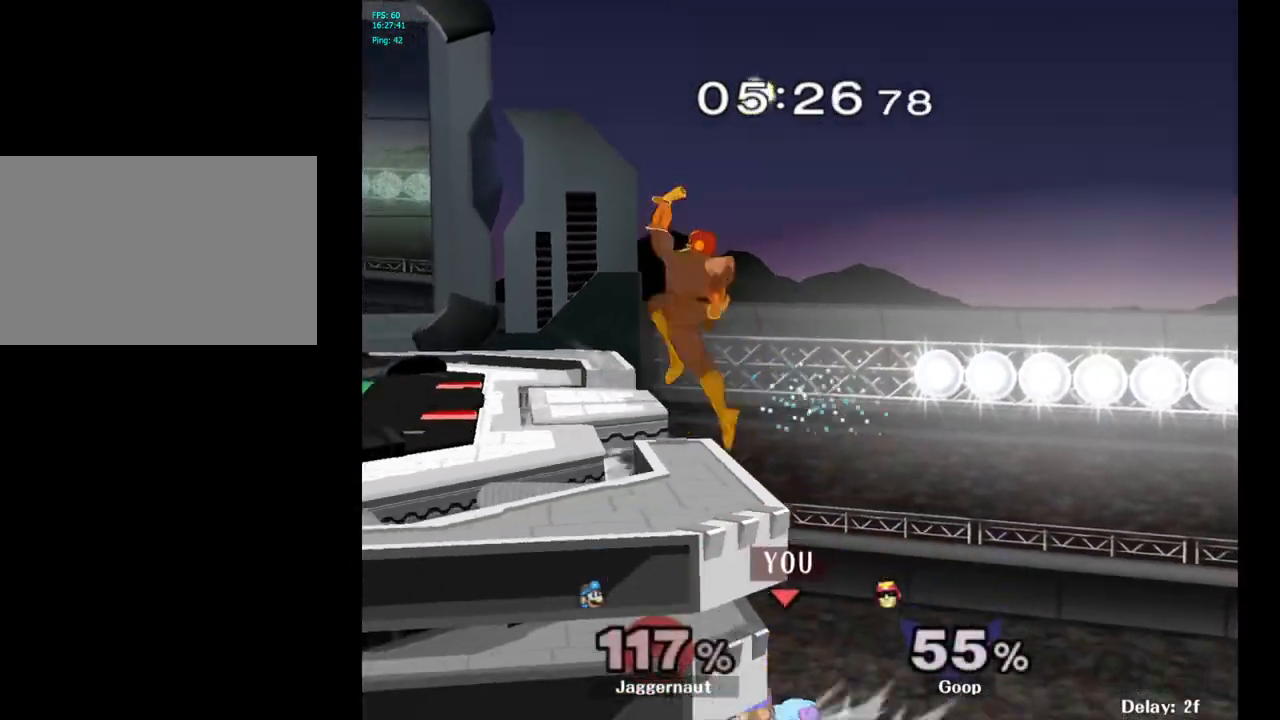
Gameplay with a controller (Nintendo layout); each line is a JSON object with the inputs held at the frame after it. "events" lists button and stick changes between this image and that frame as [ms after this image, input, new state], when the widget could be followed in between. Not read: L3 R3.
{"buttons": [], "left_stick": "right", "right_stick": "center", "events": [[133, "B", "up"], [350, "left_stick", "right"]]}
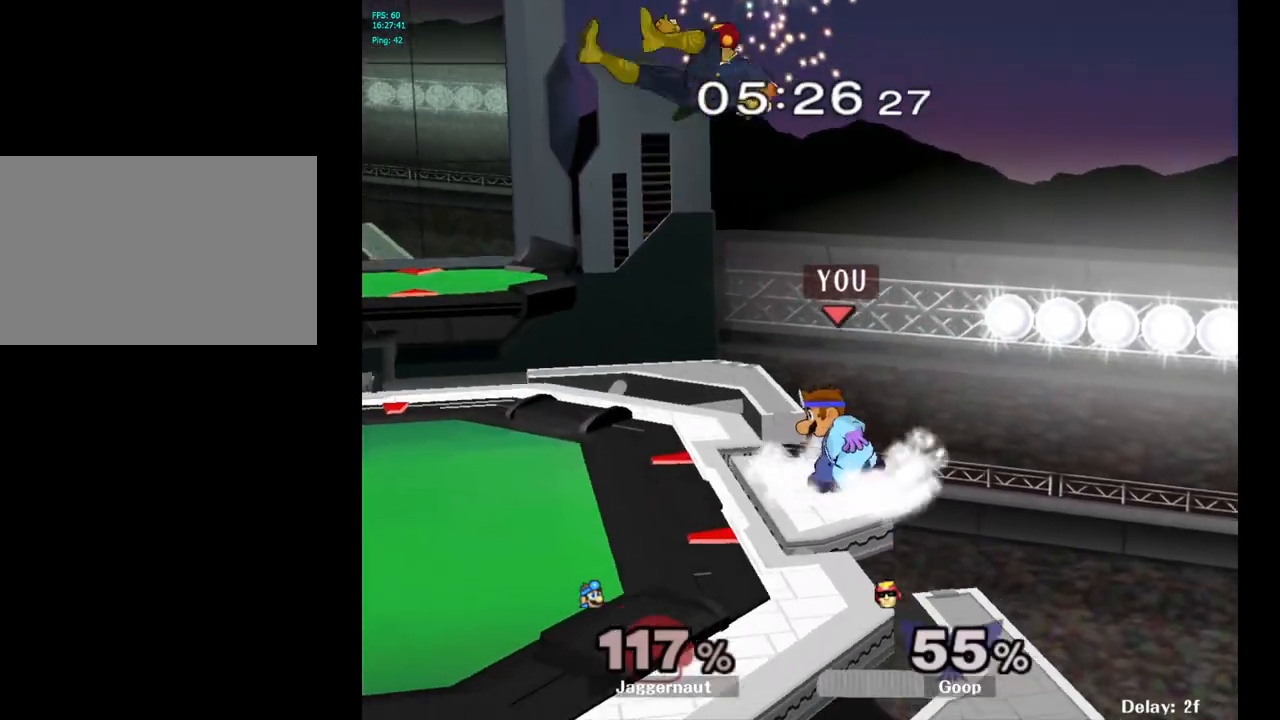
{"buttons": [], "left_stick": "center", "right_stick": "center", "events": [[83, "left_stick", "center"]]}
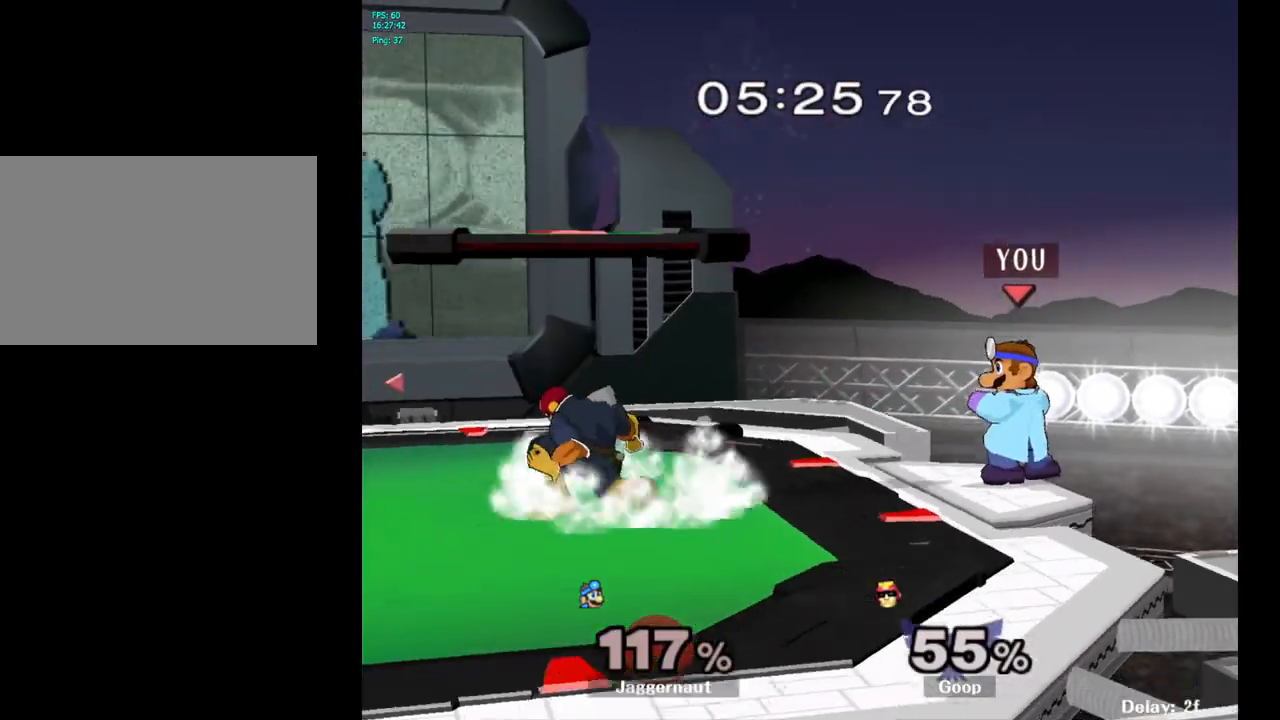
{"buttons": [], "left_stick": "center", "right_stick": "center", "events": [[117, "left_stick", "left"], [217, "Y", "down"], [267, "Y", "up"], [317, "left_stick", "center"], [350, "A", "down"], [450, "A", "up"]]}
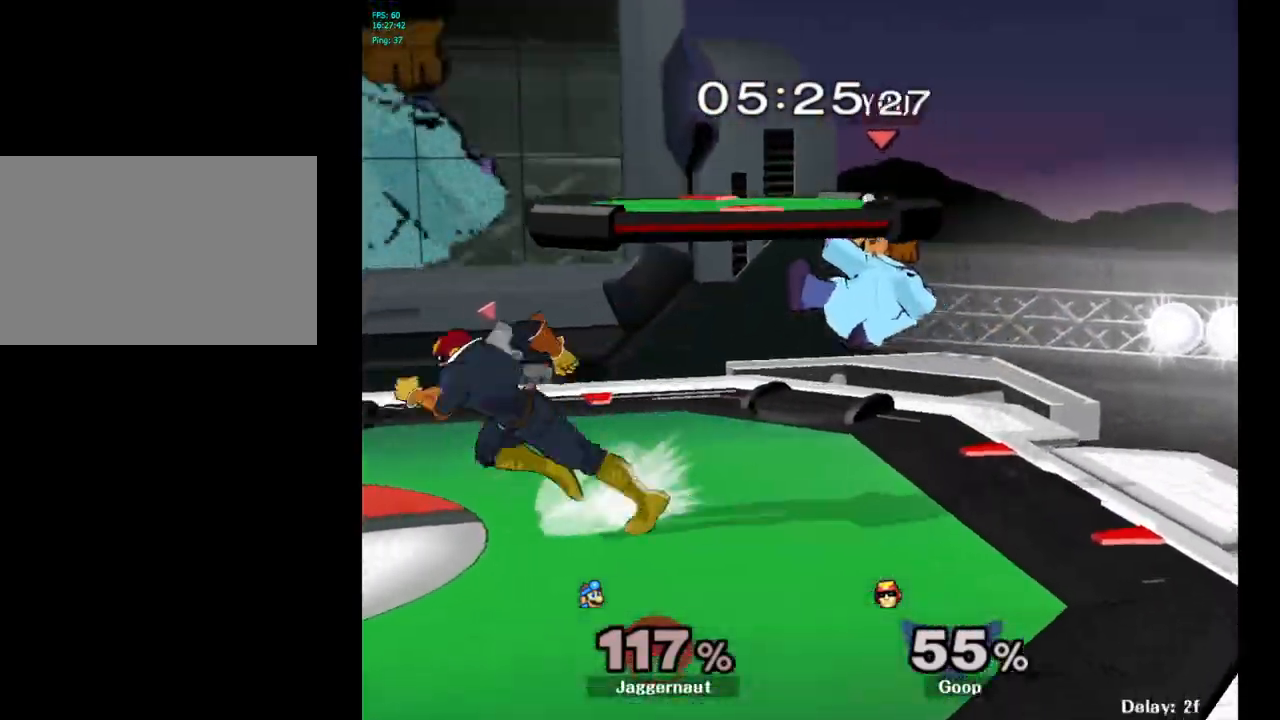
{"buttons": ["R1"], "left_stick": "center", "right_stick": "center", "events": [[50, "left_stick", "up-left"], [217, "left_stick", "left"], [283, "R1", "down"], [317, "left_stick", "down-left"], [433, "left_stick", "center"]]}
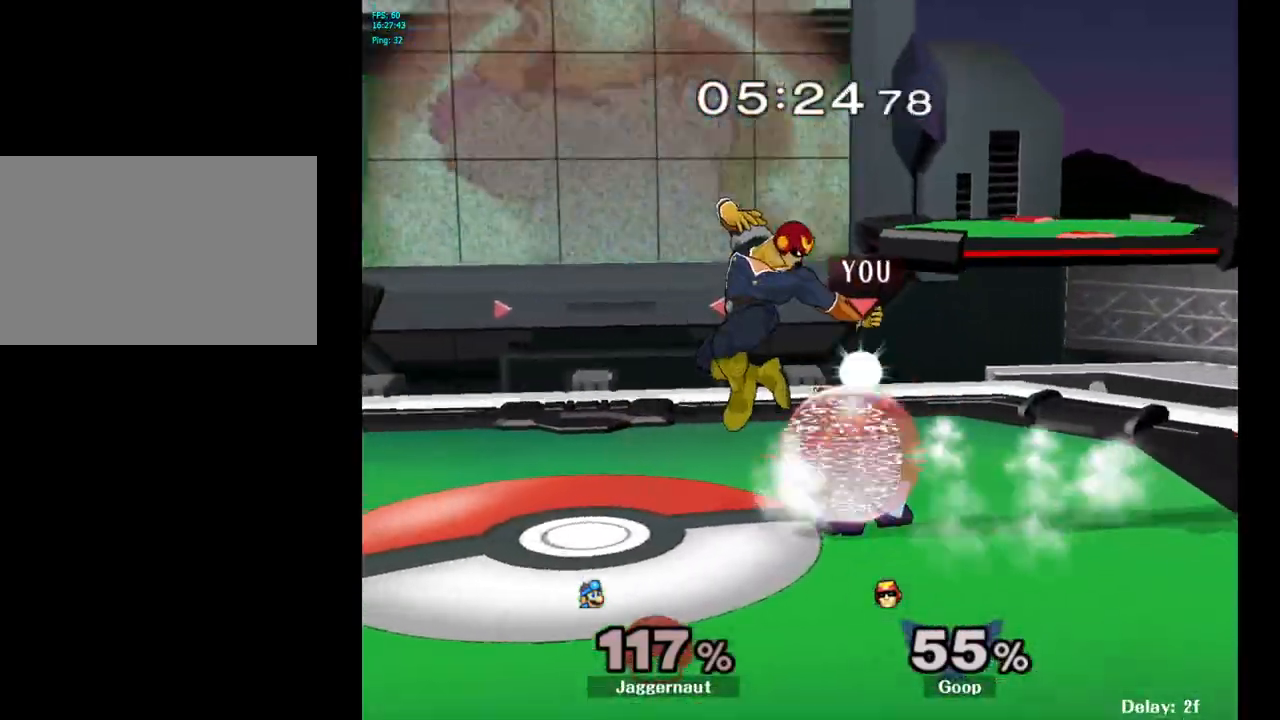
{"buttons": ["R1"], "left_stick": "center", "right_stick": "center", "events": [[333, "A", "down"], [467, "A", "up"]]}
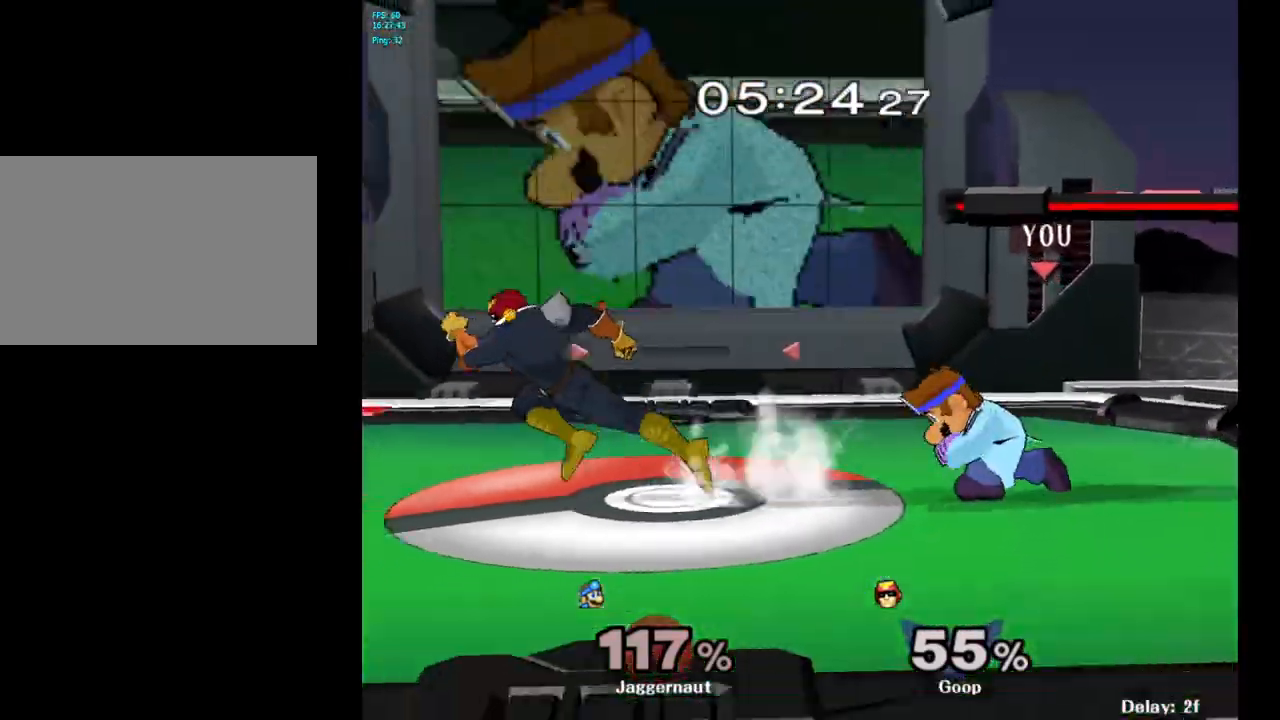
{"buttons": [], "left_stick": "left", "right_stick": "center", "events": [[100, "R1", "up"], [350, "left_stick", "left"]]}
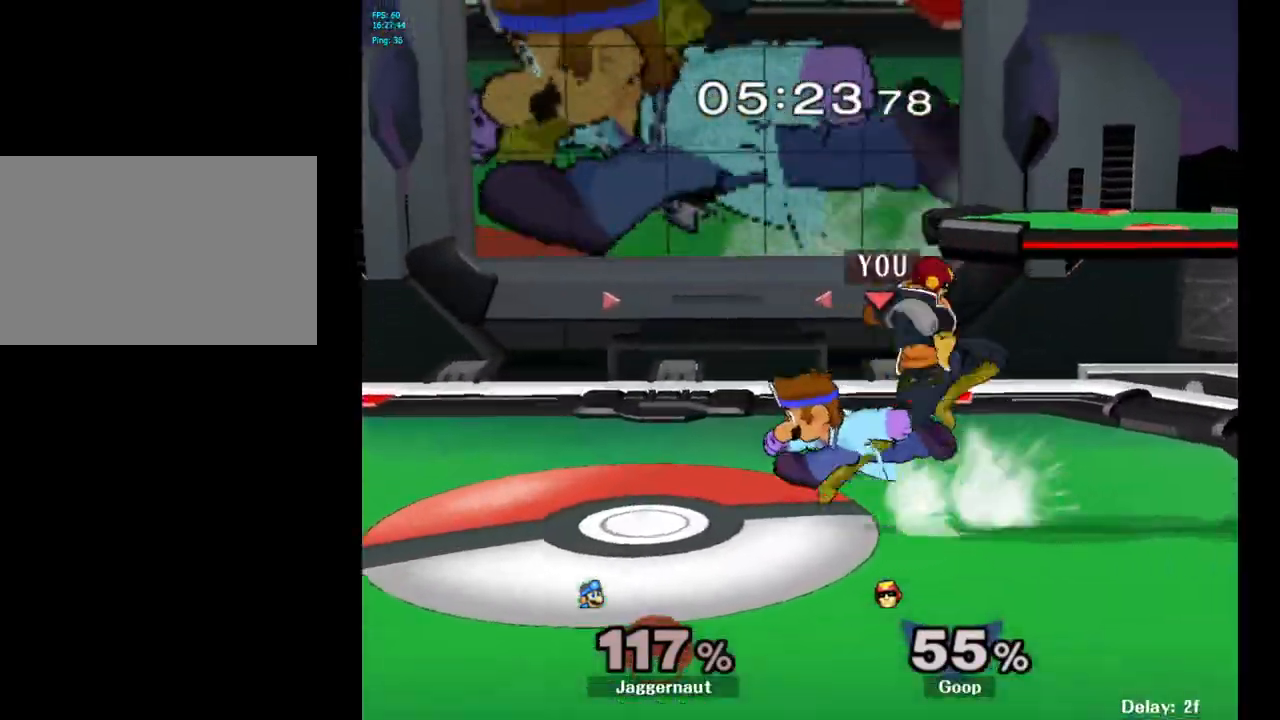
{"buttons": [], "left_stick": "right", "right_stick": "center", "events": [[200, "left_stick", "center"], [300, "left_stick", "right"], [367, "Y", "down"], [383, "Y", "up"]]}
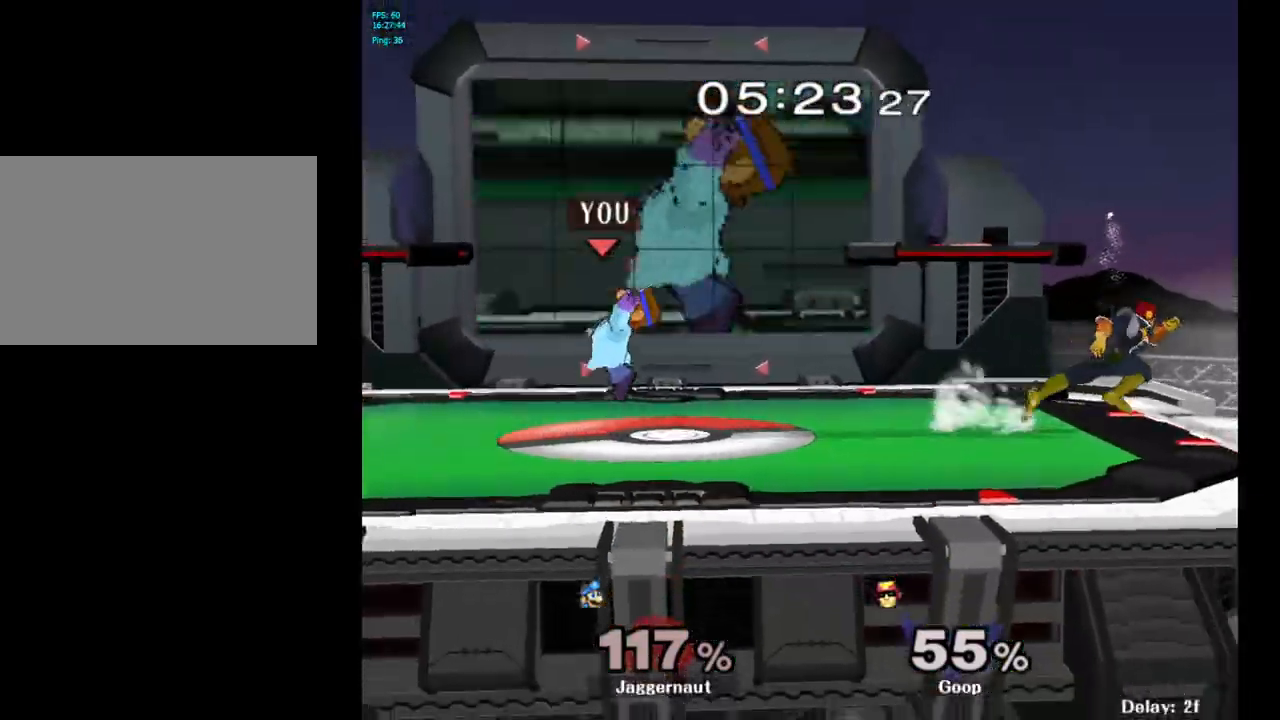
{"buttons": [], "left_stick": "center", "right_stick": "center", "events": [[17, "left_stick", "center"], [300, "Y", "down"], [500, "Y", "up"]]}
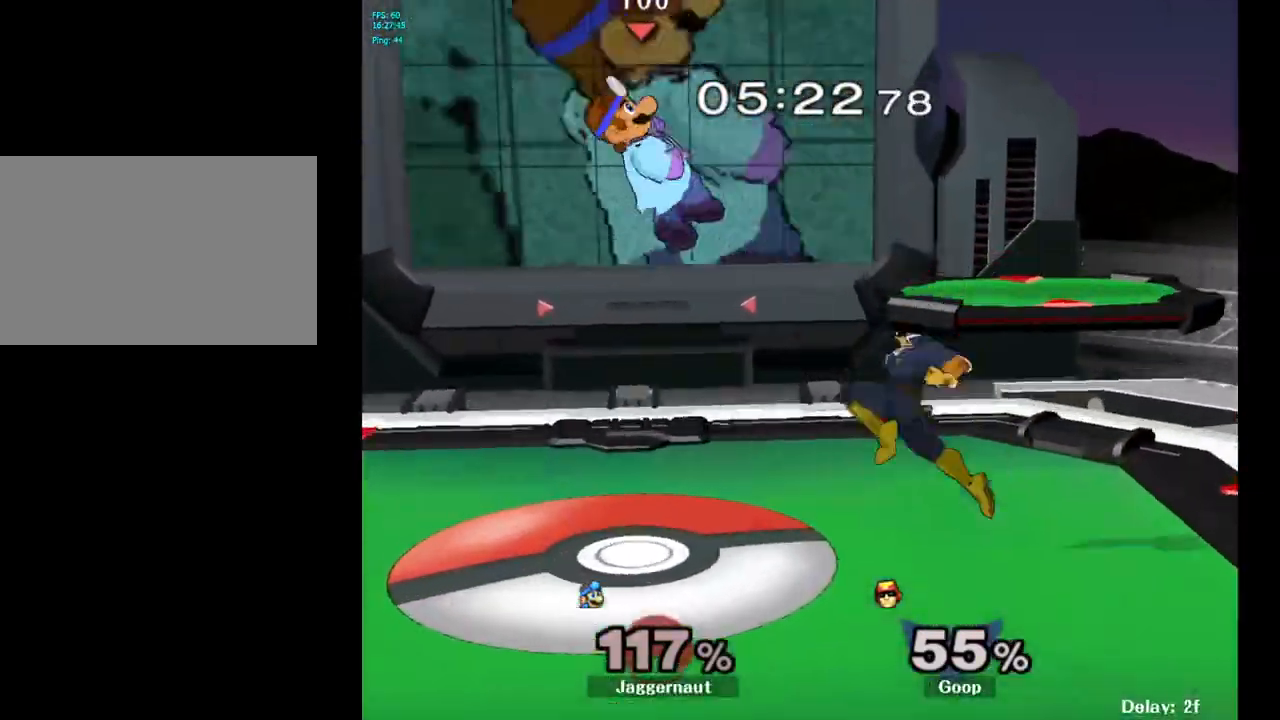
{"buttons": [], "left_stick": "right", "right_stick": "center", "events": [[233, "A", "down"], [300, "left_stick", "right"], [350, "A", "up"]]}
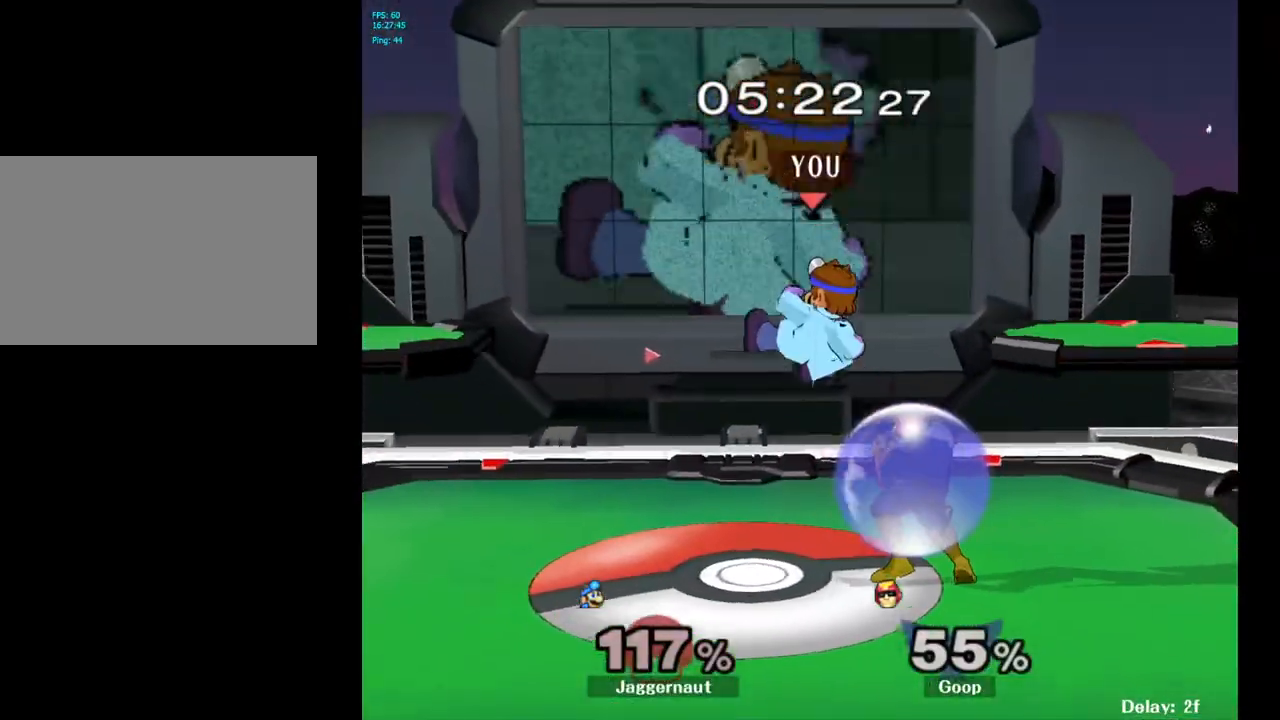
{"buttons": ["R1"], "left_stick": "center", "right_stick": "center", "events": [[233, "R1", "down"], [383, "left_stick", "center"]]}
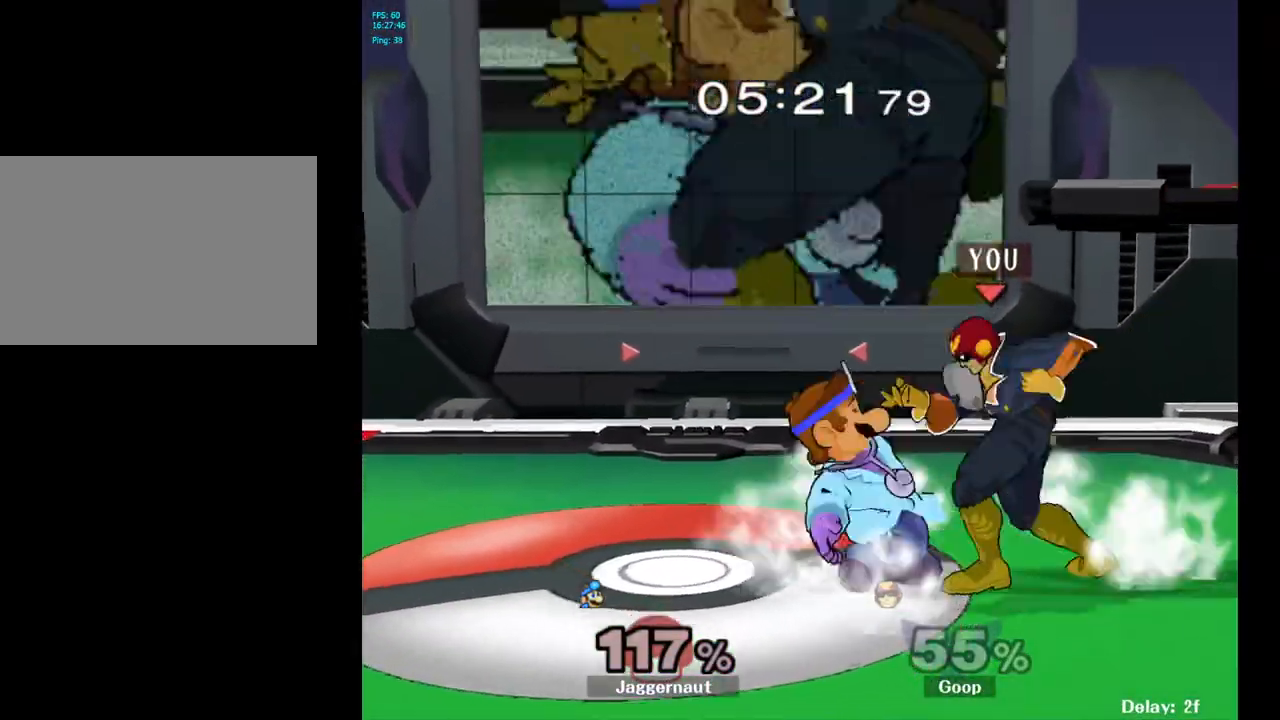
{"buttons": [], "left_stick": "left", "right_stick": "center", "events": [[33, "left_stick", "right"], [200, "left_stick", "center"], [400, "left_stick", "left"], [417, "R1", "up"]]}
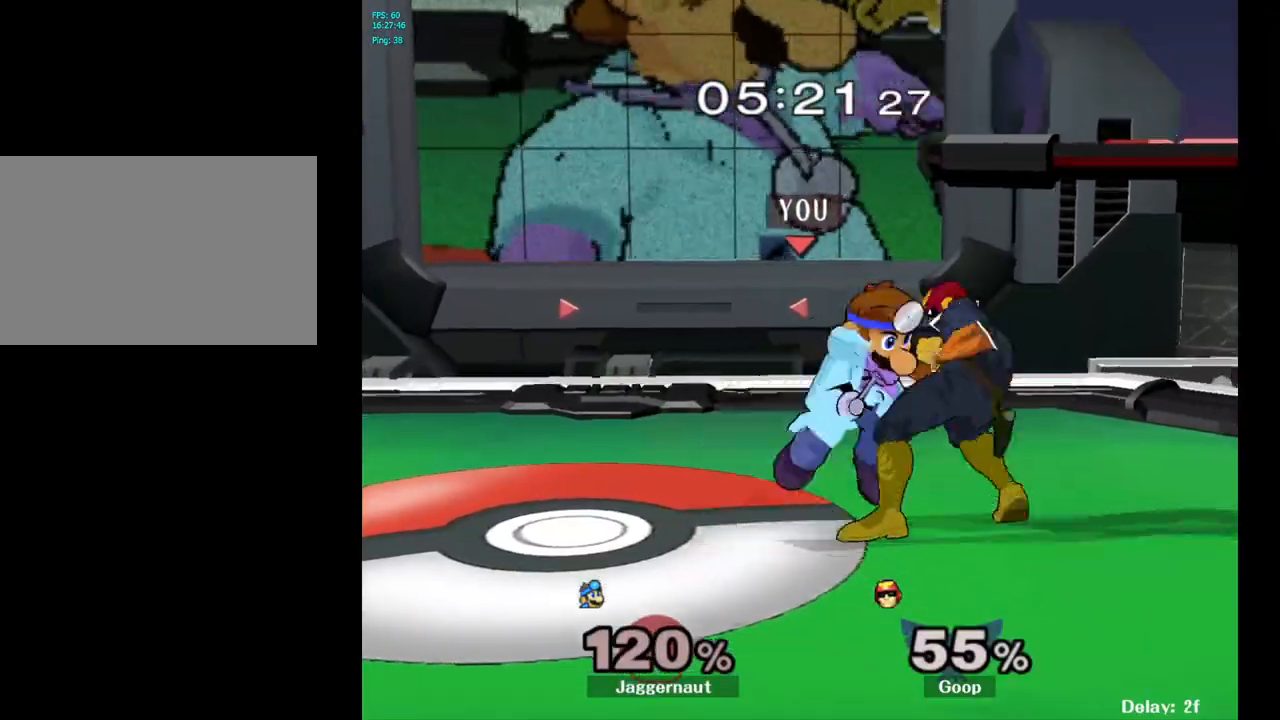
{"buttons": [], "left_stick": "left", "right_stick": "center", "events": []}
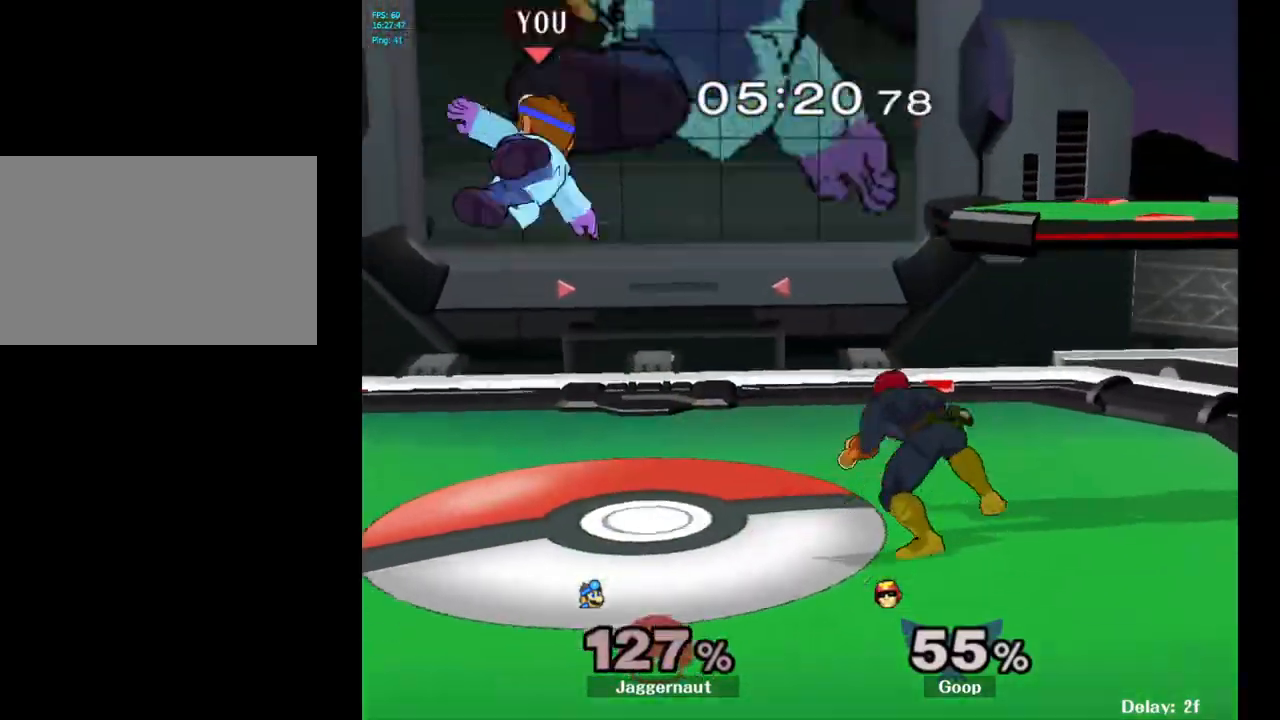
{"buttons": ["R1"], "left_stick": "center", "right_stick": "center", "events": [[150, "left_stick", "center"], [333, "R1", "down"]]}
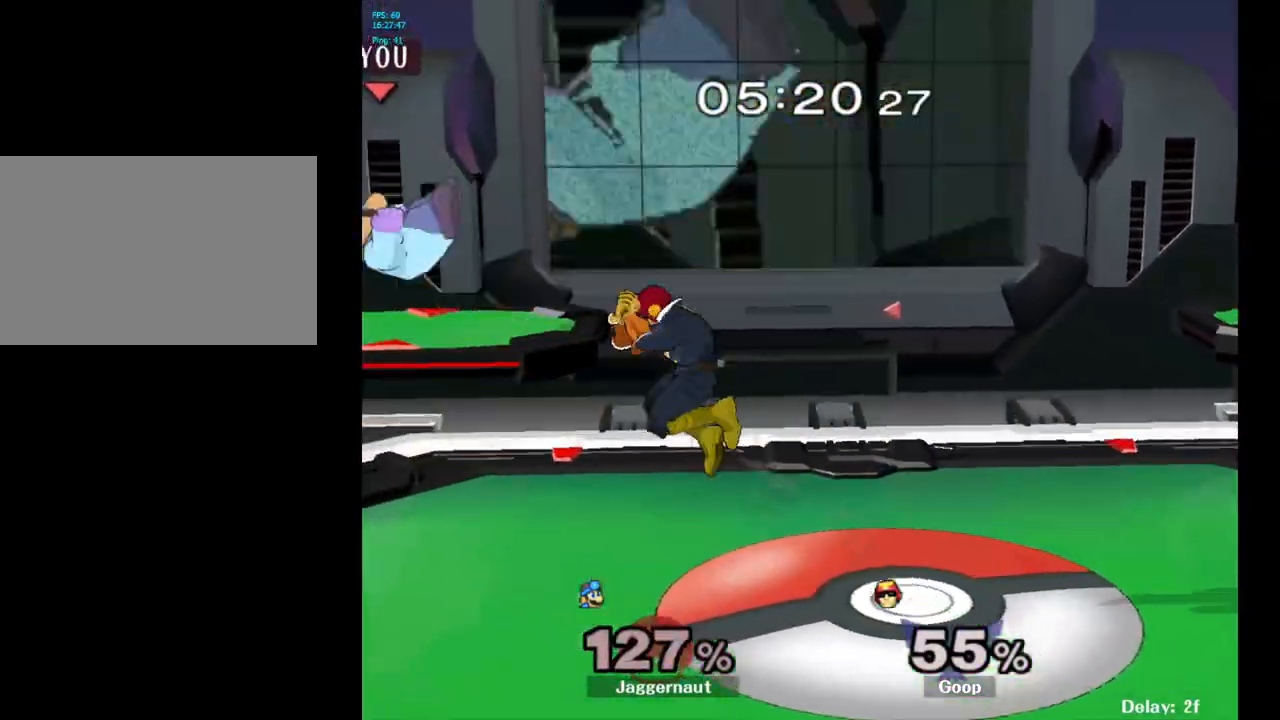
{"buttons": ["Y", "R1"], "left_stick": "center", "right_stick": "center", "events": [[50, "left_stick", "right"], [350, "left_stick", "center"], [483, "Y", "down"]]}
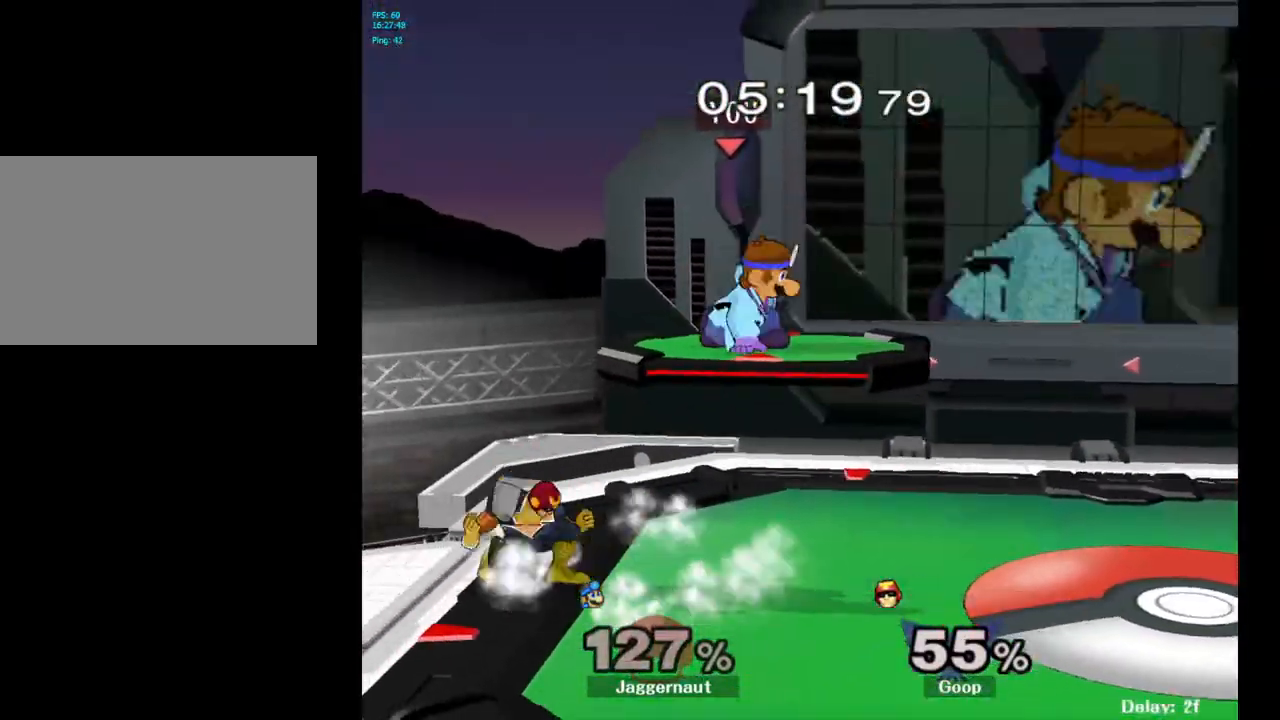
{"buttons": [], "left_stick": "right", "right_stick": "center", "events": [[117, "left_stick", "right"], [183, "Y", "up"], [250, "R1", "up"]]}
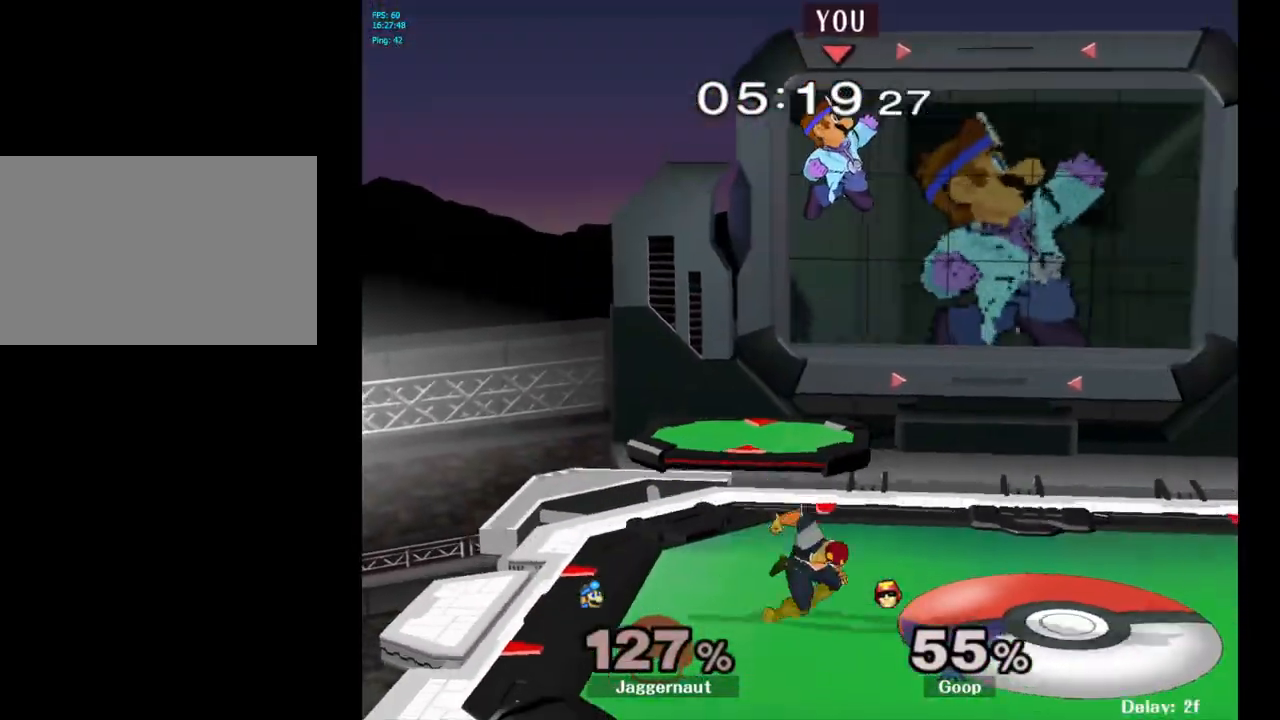
{"buttons": [], "left_stick": "right", "right_stick": "center", "events": [[133, "left_stick", "down"], [217, "right_stick", "left"], [350, "left_stick", "down-right"], [383, "right_stick", "center"], [483, "left_stick", "right"]]}
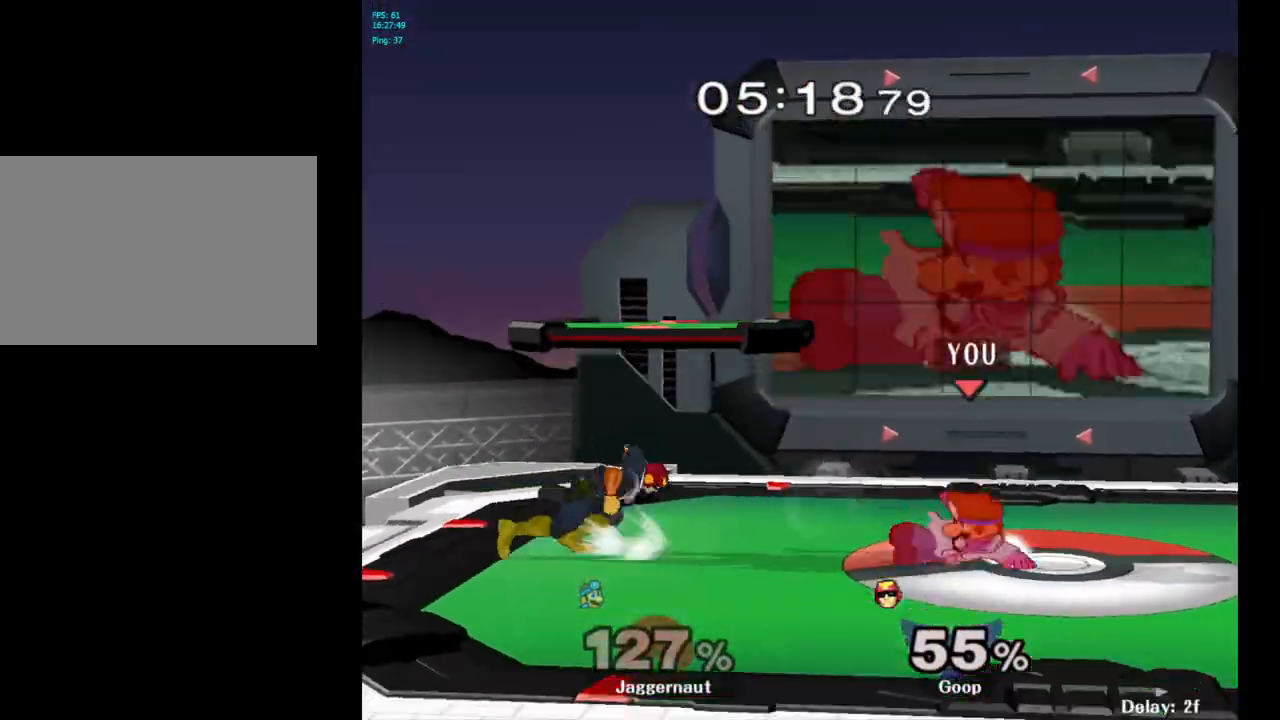
{"buttons": ["R1"], "left_stick": "center", "right_stick": "center", "events": [[17, "R1", "down"], [167, "left_stick", "center"], [267, "left_stick", "left"], [500, "left_stick", "center"]]}
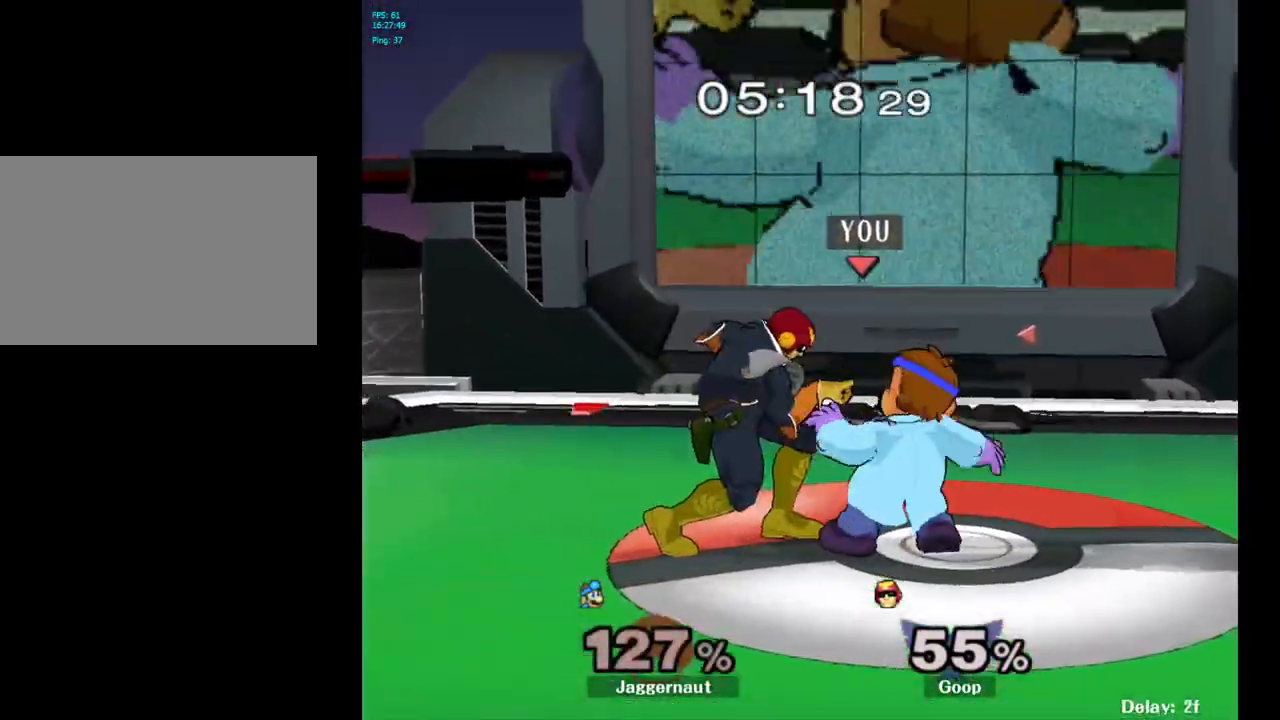
{"buttons": [], "left_stick": "right", "right_stick": "center", "events": [[33, "R1", "up"], [300, "left_stick", "right"]]}
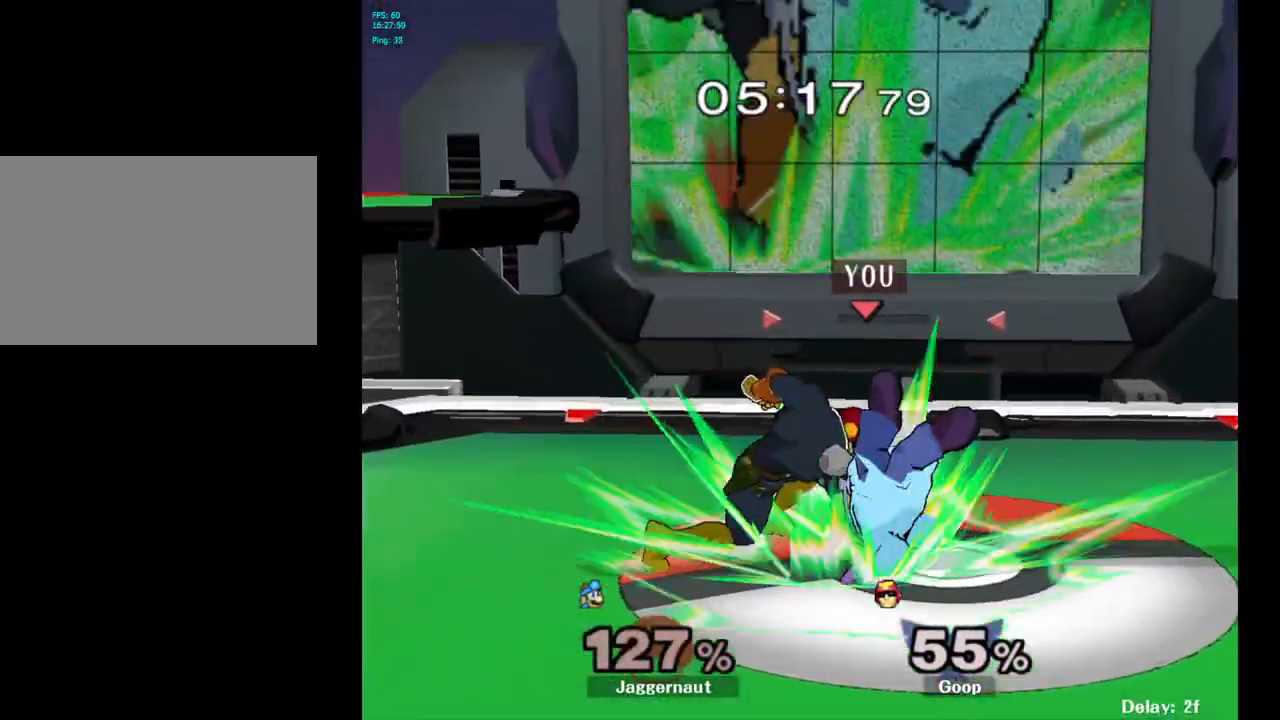
{"buttons": [], "left_stick": "center", "right_stick": "center", "events": [[333, "left_stick", "center"]]}
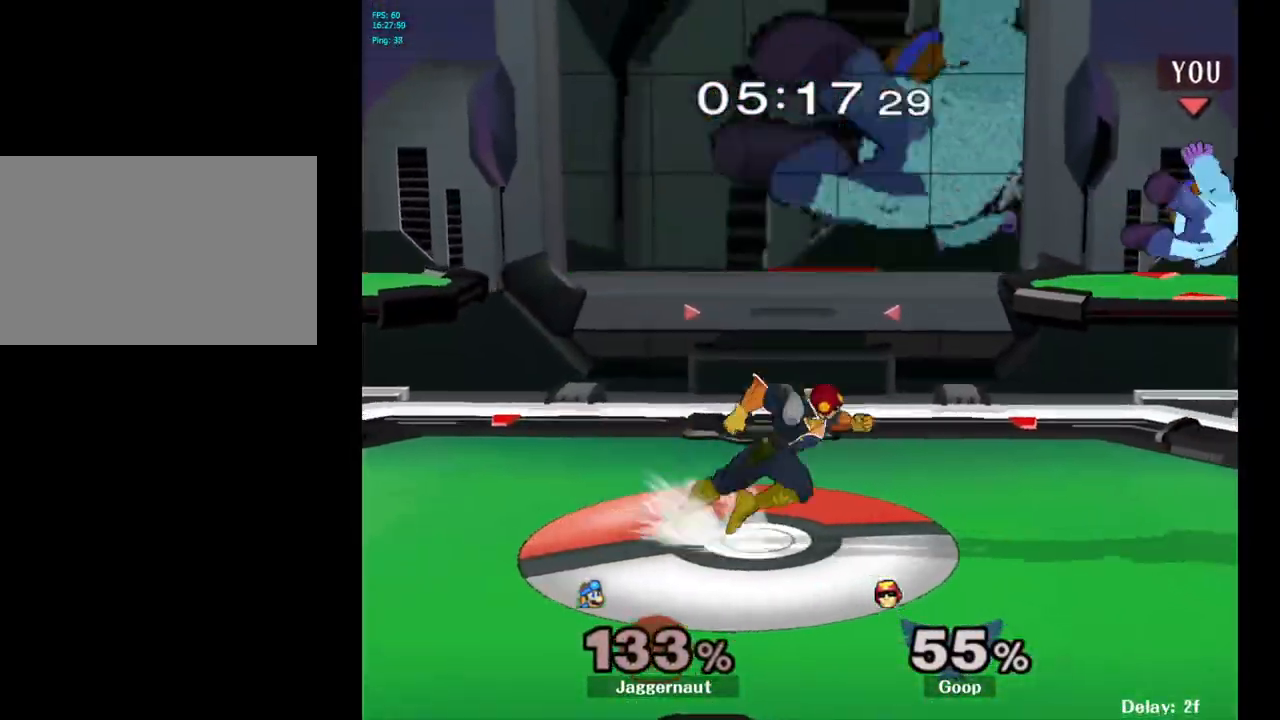
{"buttons": ["R1"], "left_stick": "left", "right_stick": "center", "events": [[17, "R1", "down"], [50, "left_stick", "left"]]}
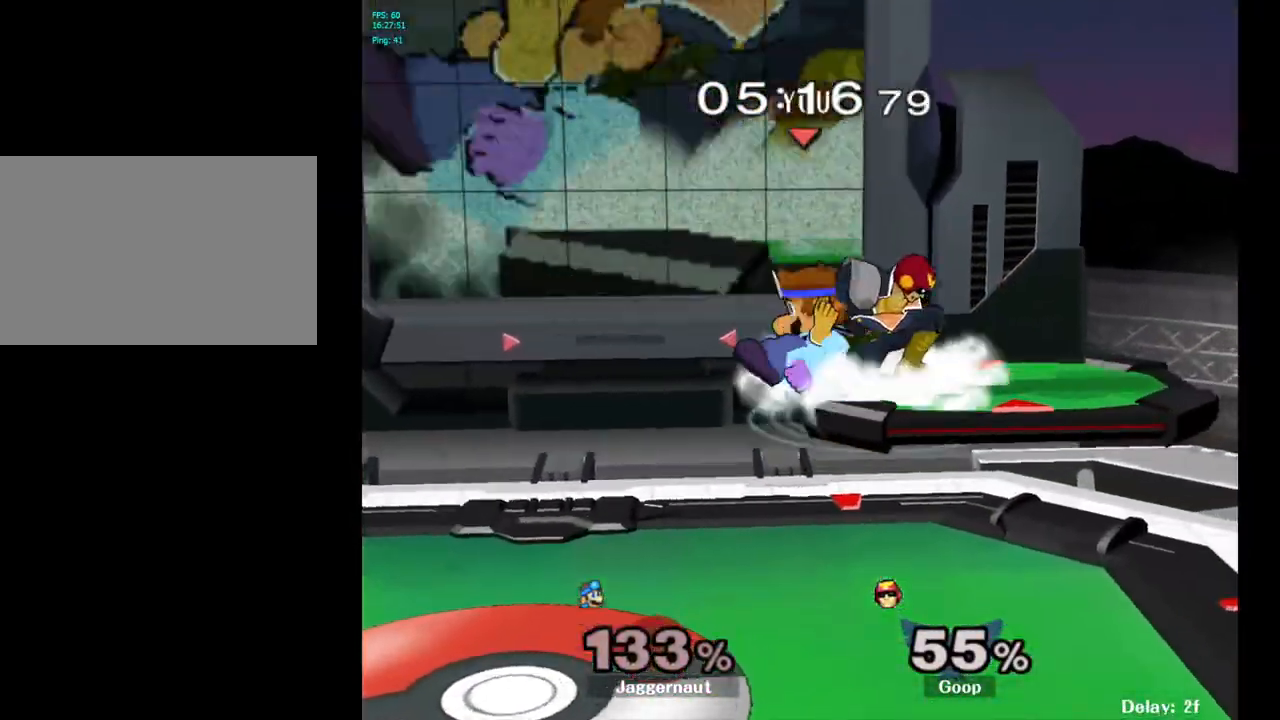
{"buttons": ["R1"], "left_stick": "center", "right_stick": "center", "events": [[67, "left_stick", "center"]]}
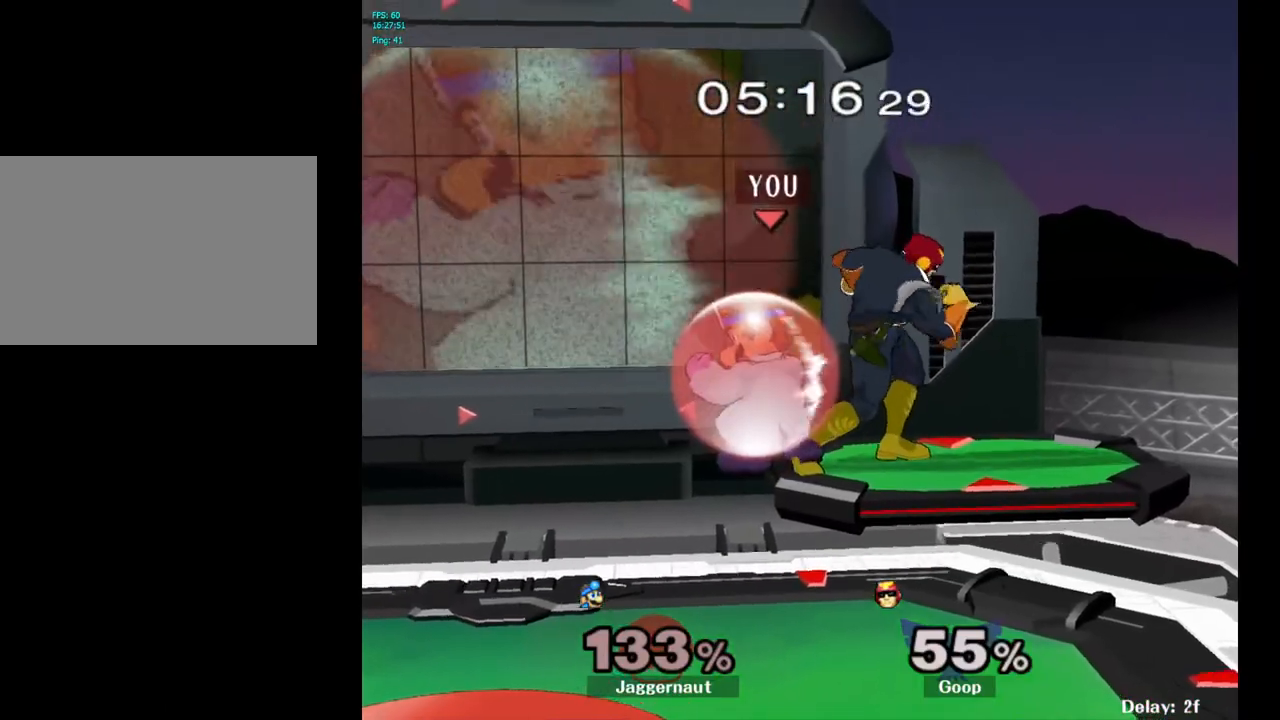
{"buttons": ["R1"], "left_stick": "center", "right_stick": "center", "events": [[217, "Y", "down"], [217, "left_stick", "right"], [300, "Y", "up"], [433, "left_stick", "center"]]}
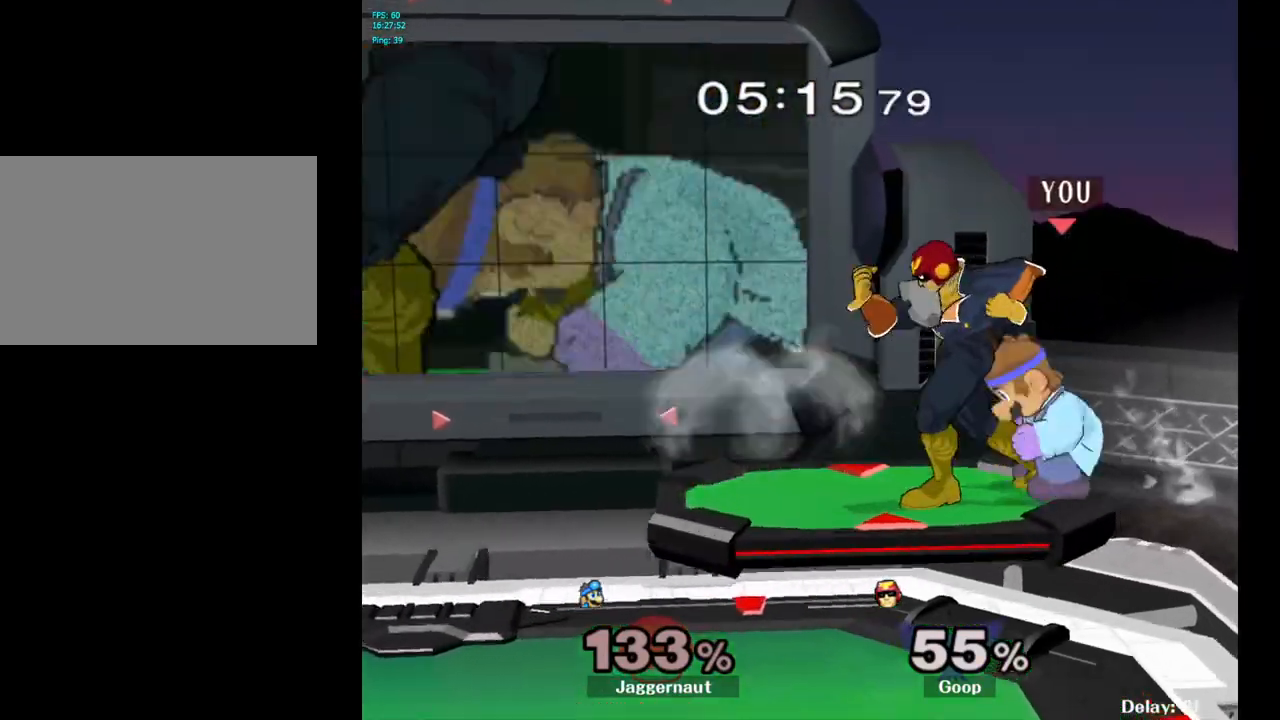
{"buttons": ["R1"], "left_stick": "center", "right_stick": "center", "events": [[317, "A", "down"], [433, "A", "up"]]}
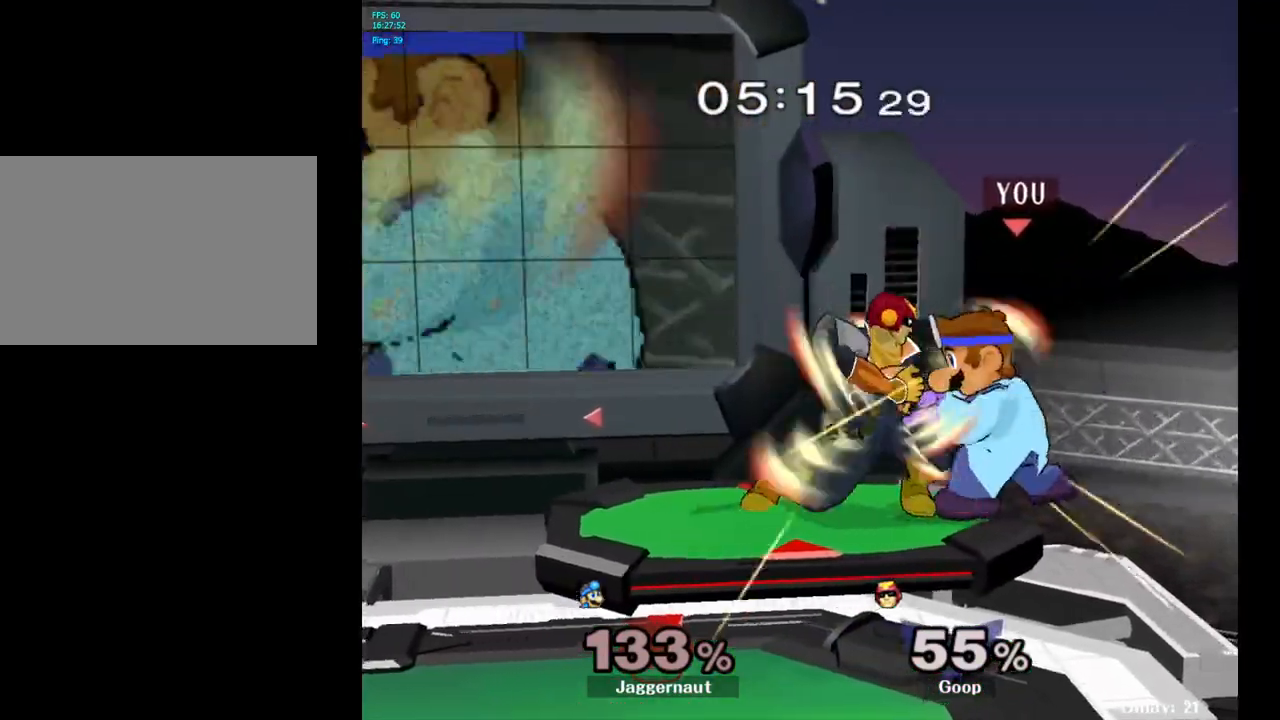
{"buttons": [], "left_stick": "center", "right_stick": "center", "events": [[50, "left_stick", "right"], [100, "R1", "up"], [233, "left_stick", "center"]]}
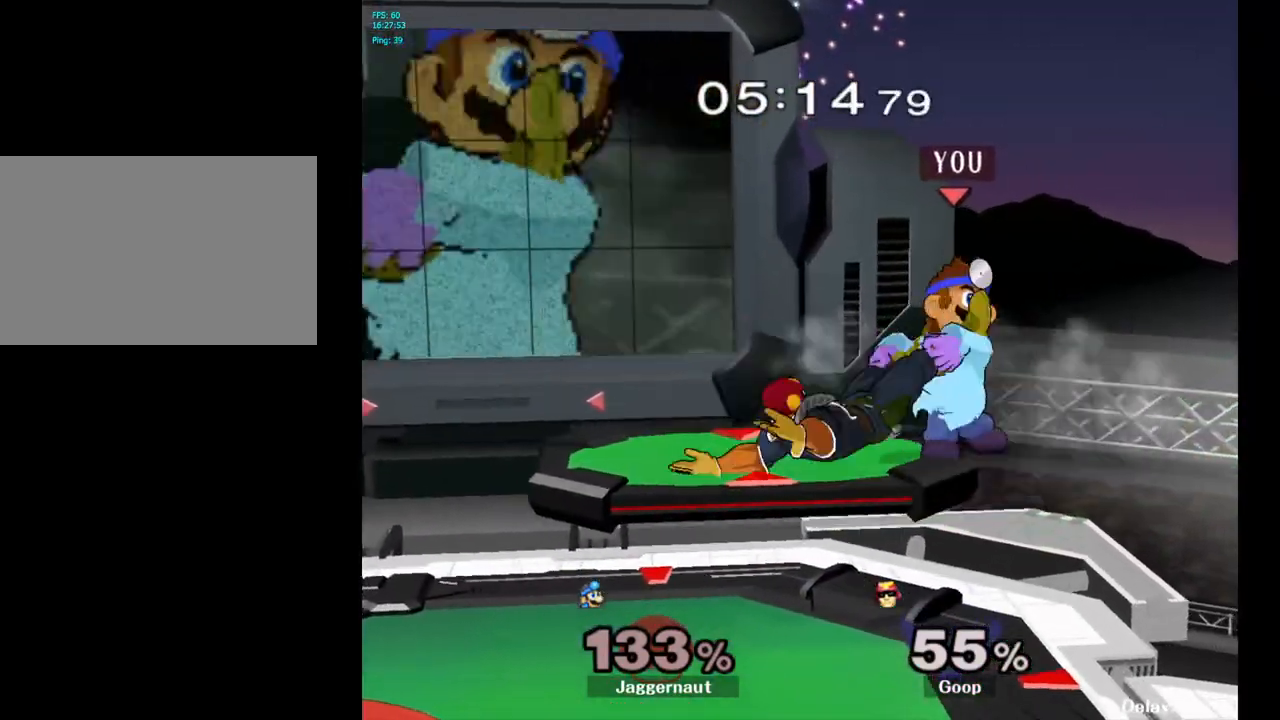
{"buttons": [], "left_stick": "center", "right_stick": "center", "events": []}
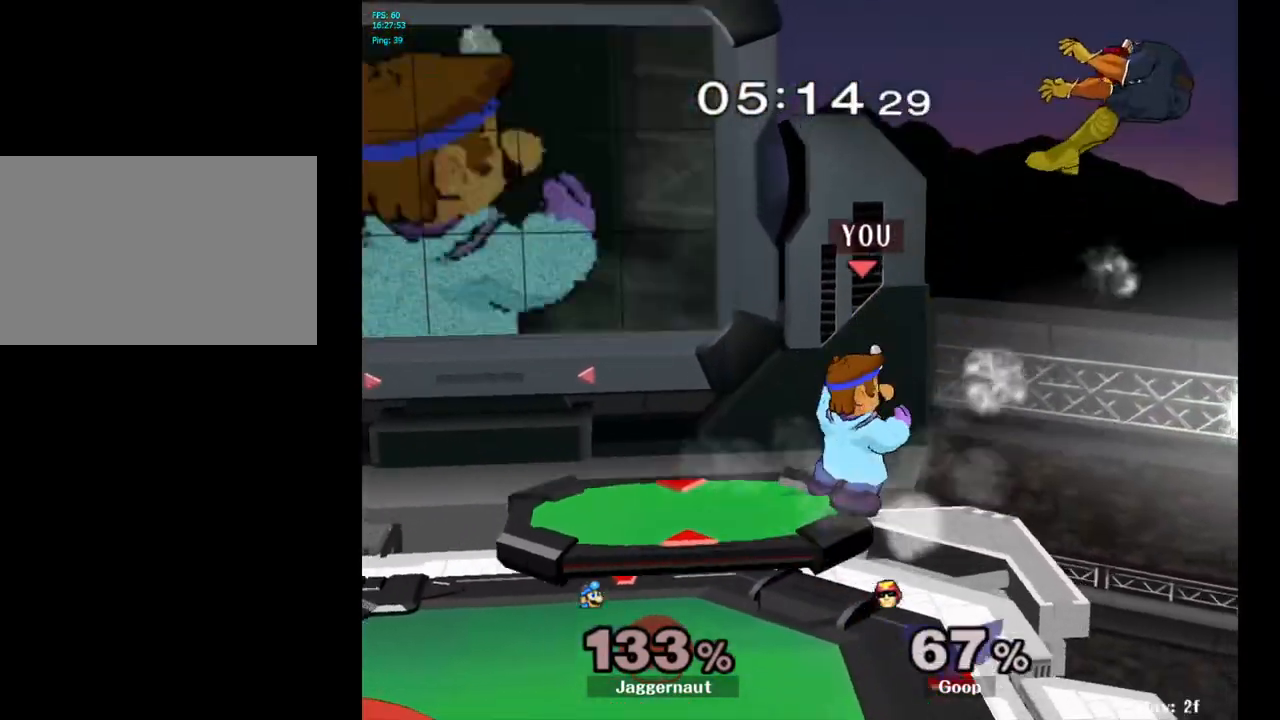
{"buttons": [], "left_stick": "down", "right_stick": "center", "events": [[217, "left_stick", "right"], [367, "left_stick", "down"]]}
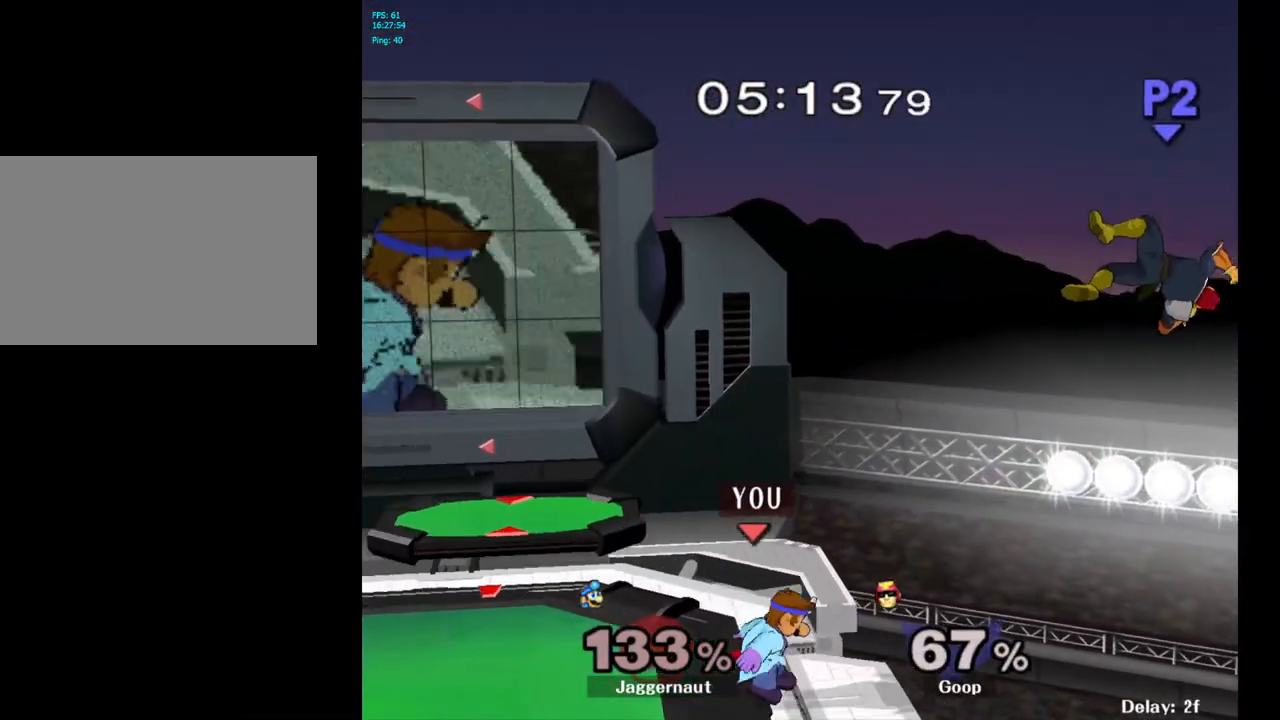
{"buttons": [], "left_stick": "center", "right_stick": "center", "events": [[117, "left_stick", "center"]]}
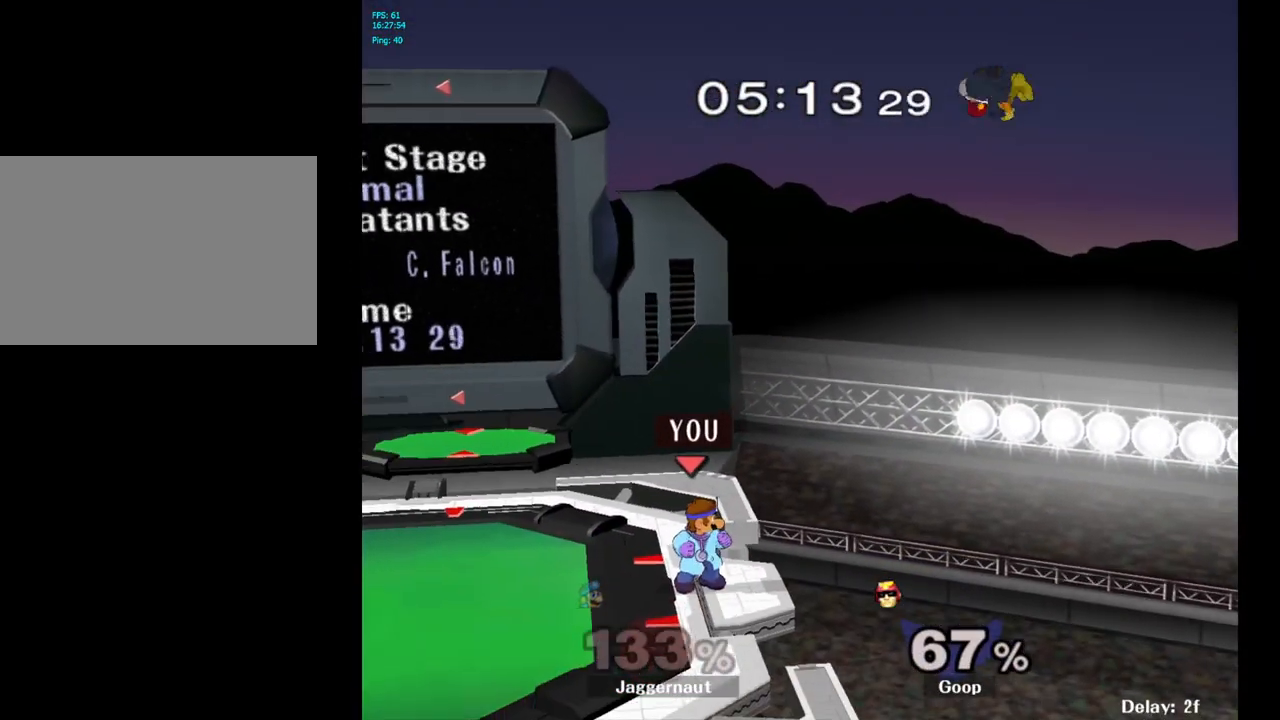
{"buttons": [], "left_stick": "up", "right_stick": "center", "events": [[300, "left_stick", "up-right"], [467, "left_stick", "up"]]}
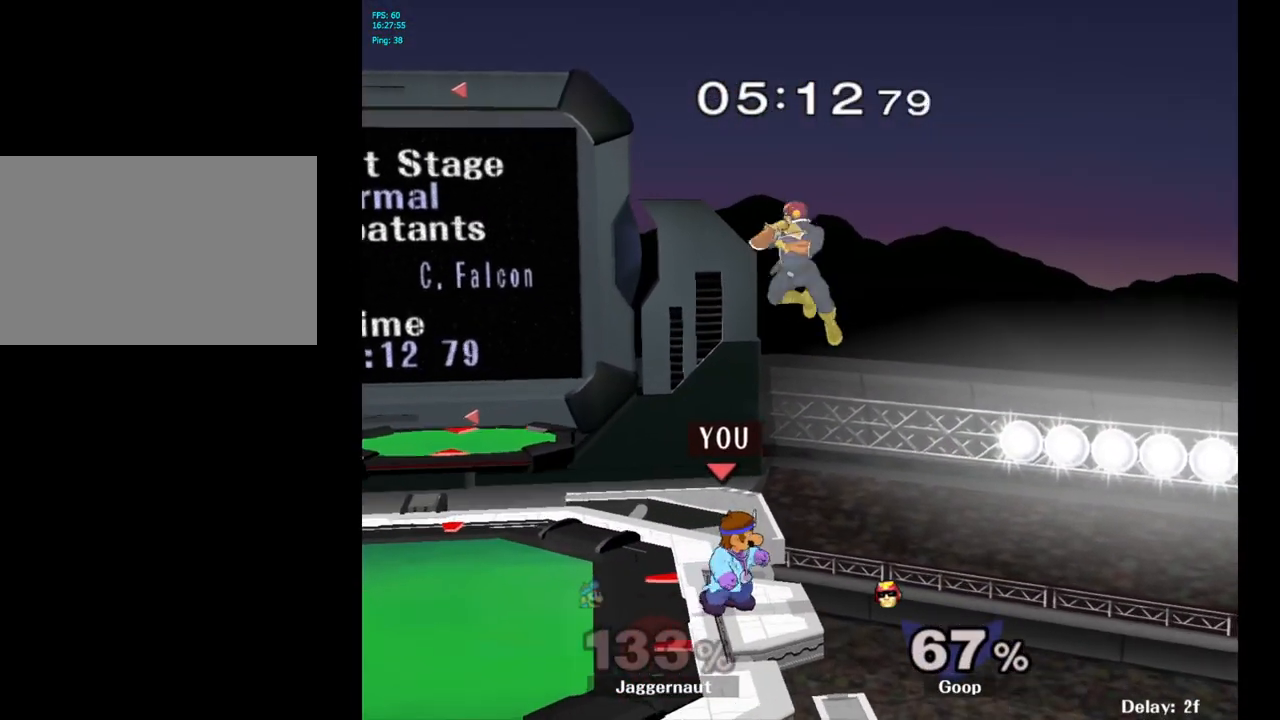
{"buttons": [], "left_stick": "center", "right_stick": "center", "events": [[83, "A", "down"], [183, "A", "up"], [417, "left_stick", "center"]]}
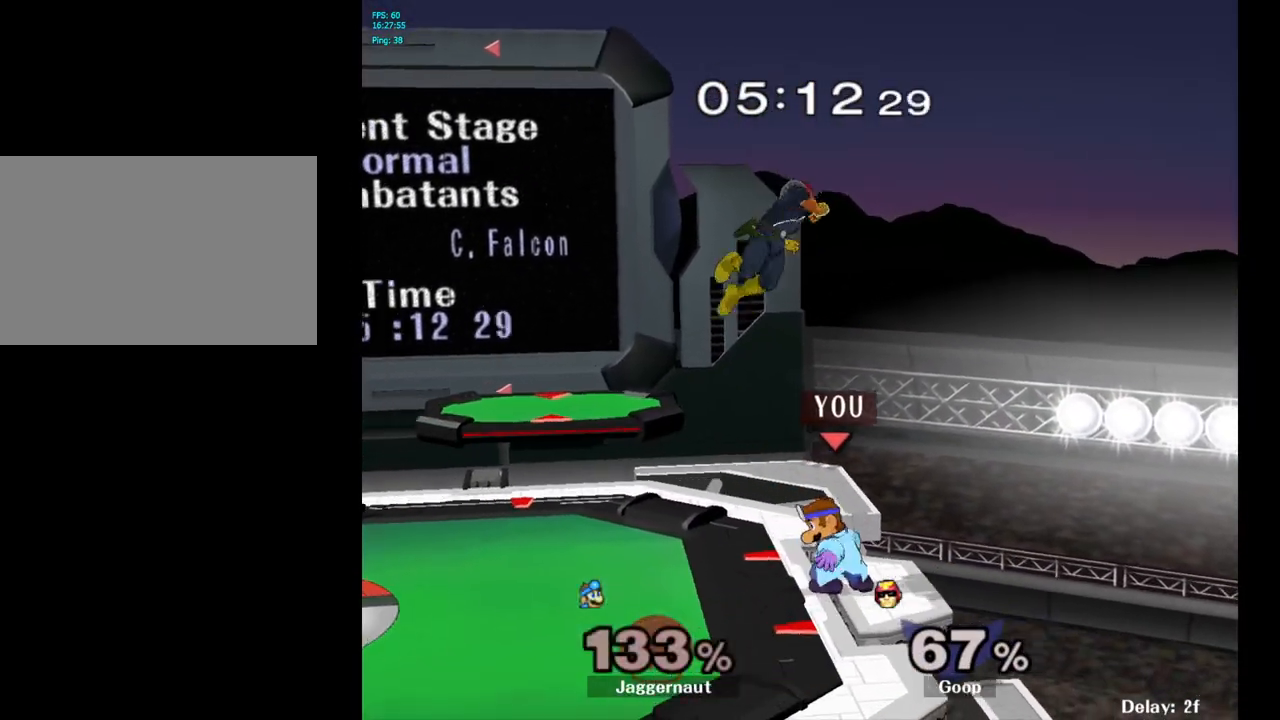
{"buttons": [], "left_stick": "center", "right_stick": "center", "events": [[133, "left_stick", "left"], [200, "Z", "down"], [267, "left_stick", "center"], [400, "Z", "up"]]}